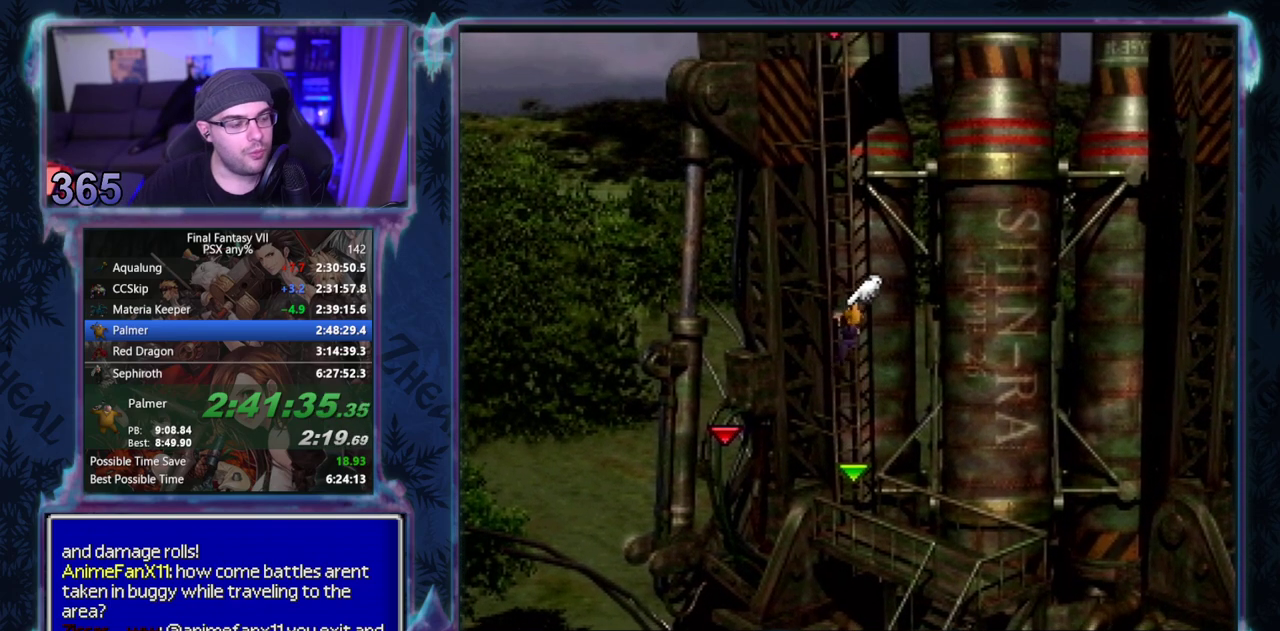
Gameplay with a controller (PlayStation layout); each line is a JSON object with the inputs held at the frame after it. "events" lists button and stick changes between this image and that frame as [ms after this image, input, new state], when the widget could be followed in between. Not read: L3 R3 right_stick.
{"buttons": ["DPAD_UP"], "left_stick": "center", "events": []}
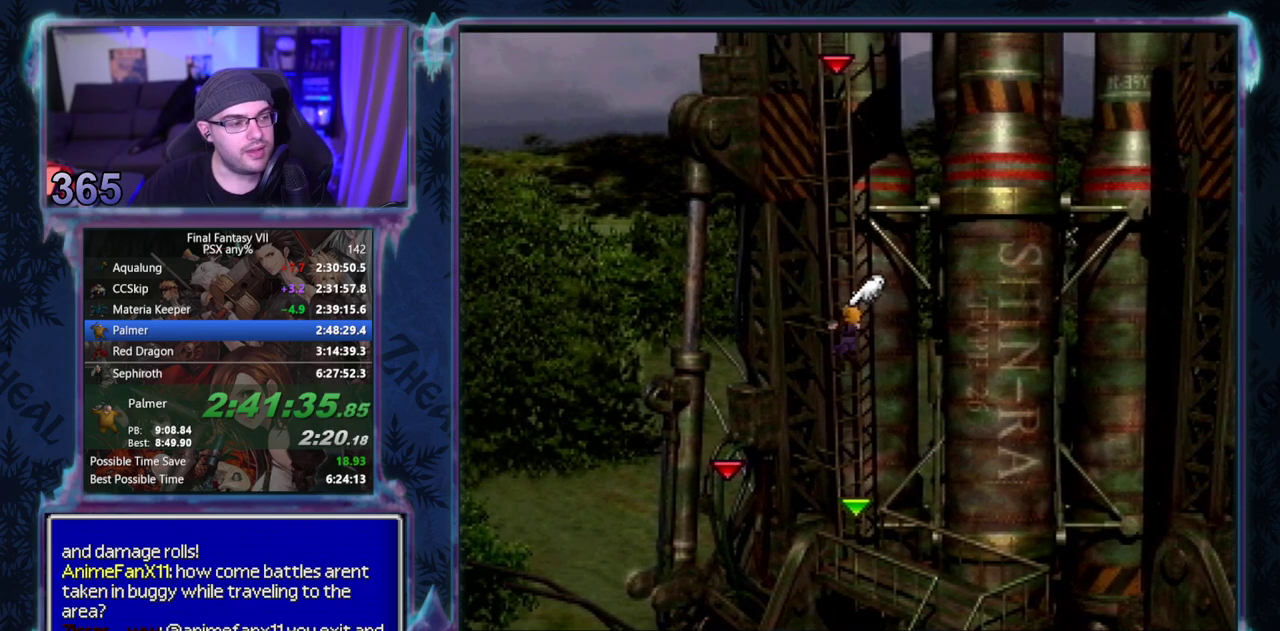
{"buttons": ["DPAD_UP"], "left_stick": "center", "events": []}
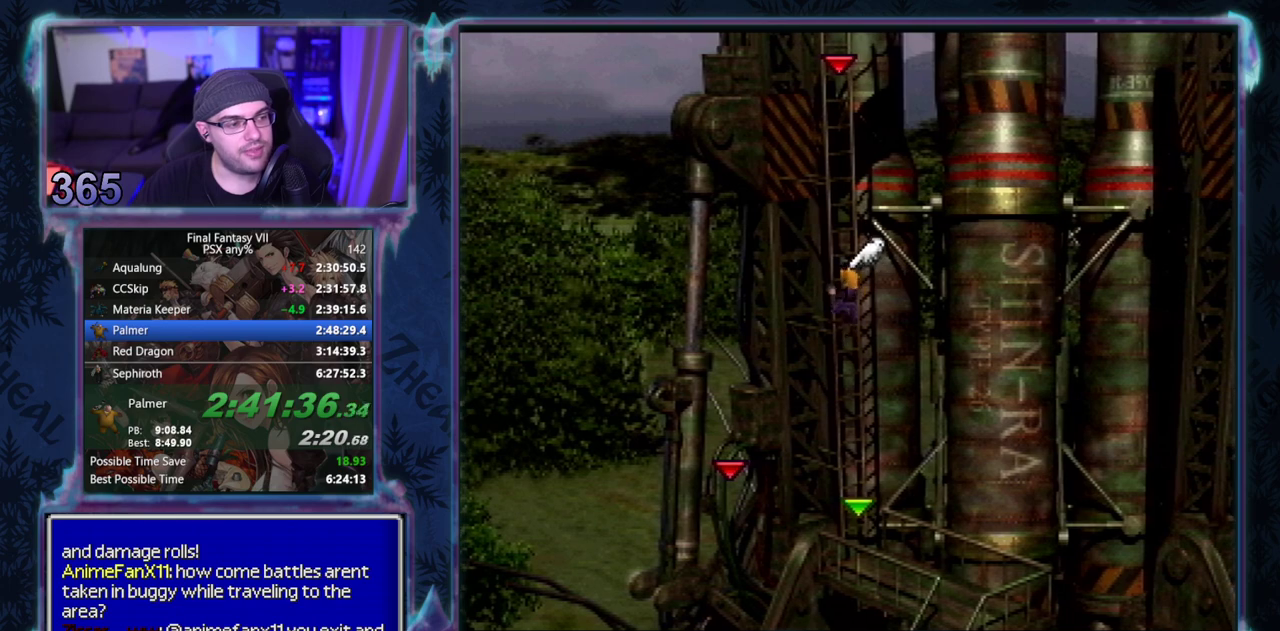
{"buttons": ["DPAD_UP"], "left_stick": "center", "events": []}
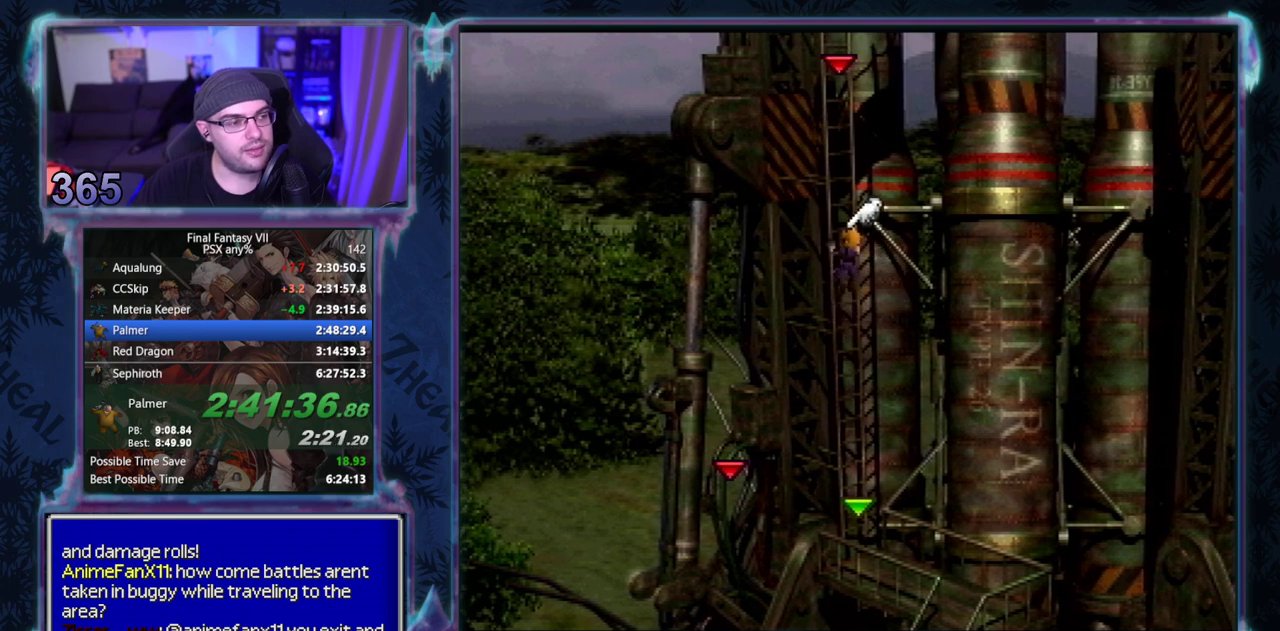
{"buttons": ["DPAD_UP"], "left_stick": "center", "events": []}
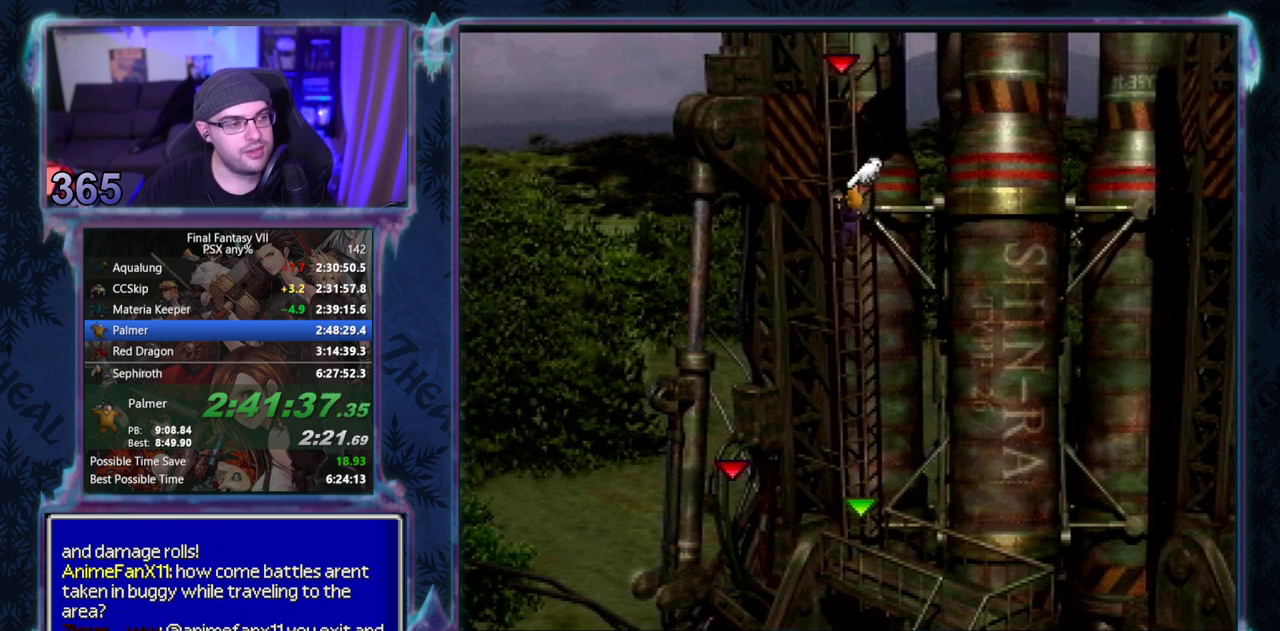
{"buttons": ["DPAD_UP", "DPAD_LEFT"], "left_stick": "center", "events": [[267, "DPAD_LEFT", "down"]]}
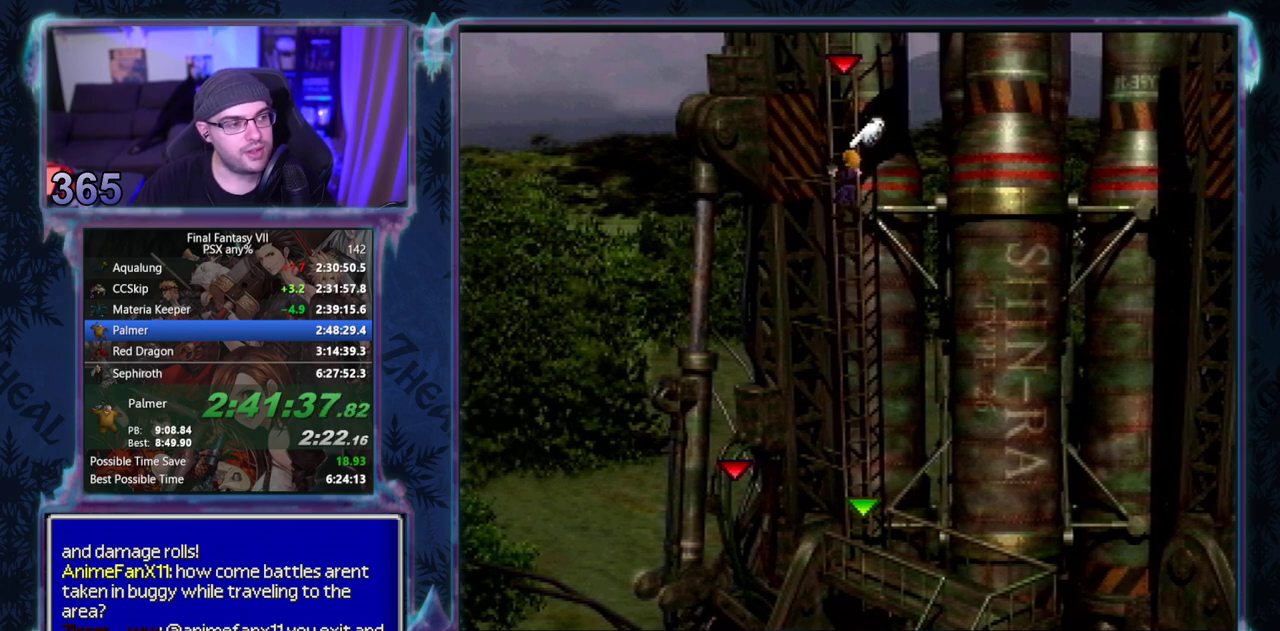
{"buttons": ["DPAD_UP"], "left_stick": "center", "events": [[183, "DPAD_LEFT", "up"]]}
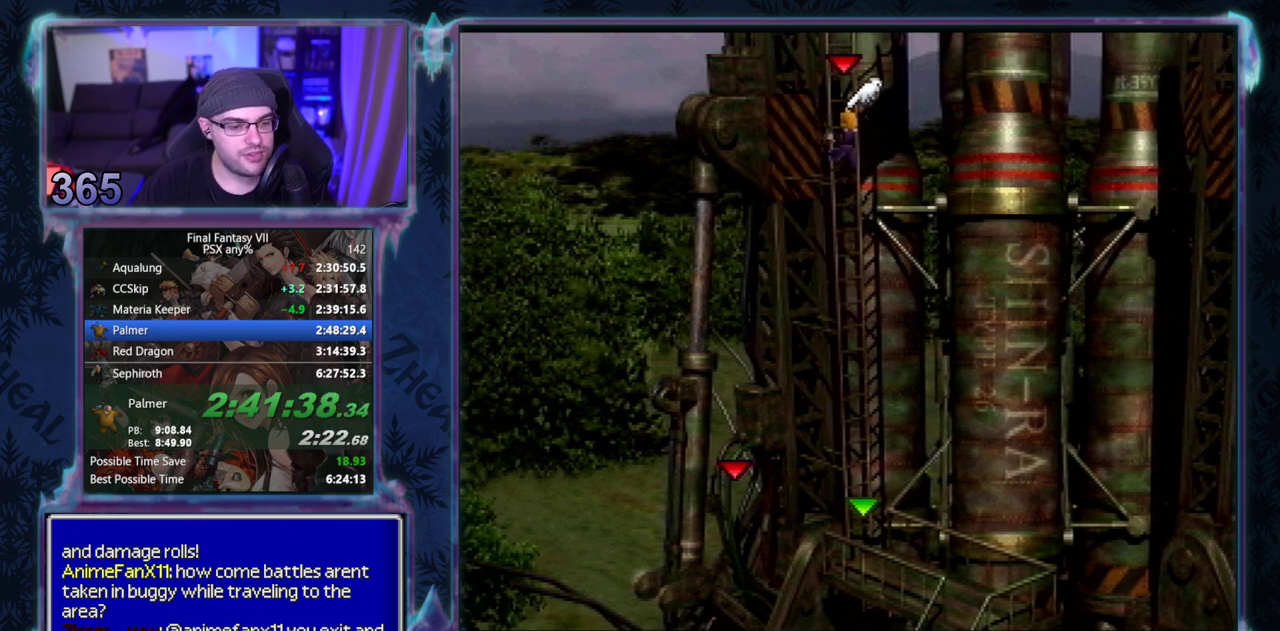
{"buttons": ["DPAD_UP"], "left_stick": "center", "events": []}
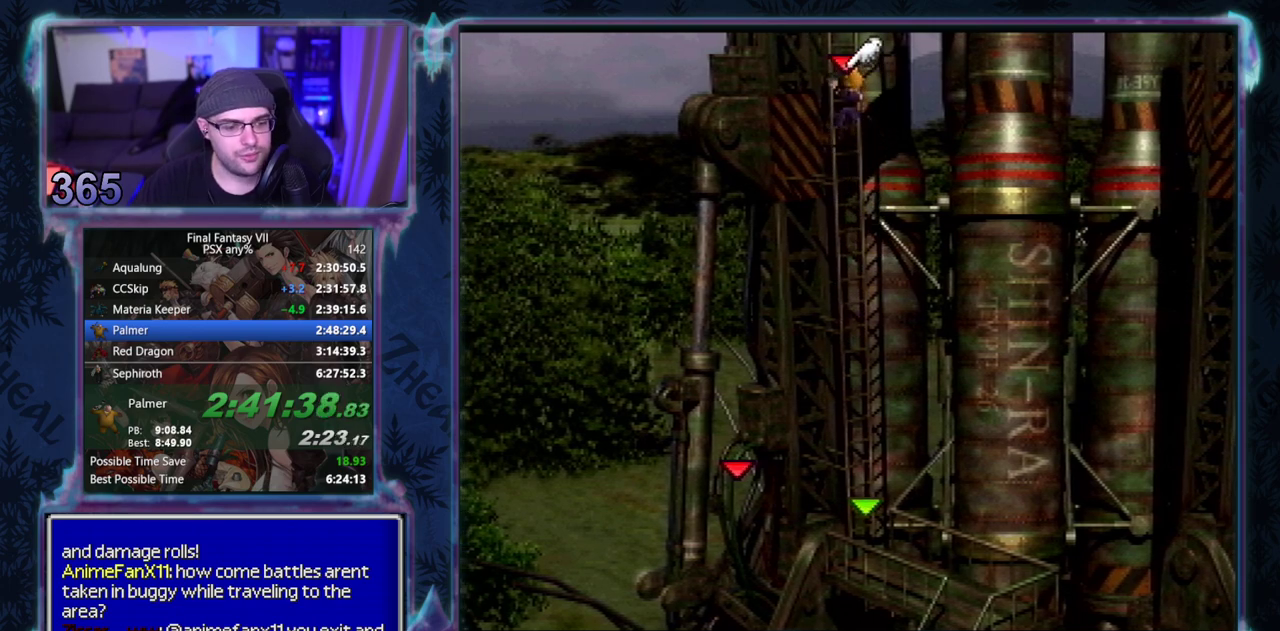
{"buttons": ["DPAD_UP"], "left_stick": "center", "events": []}
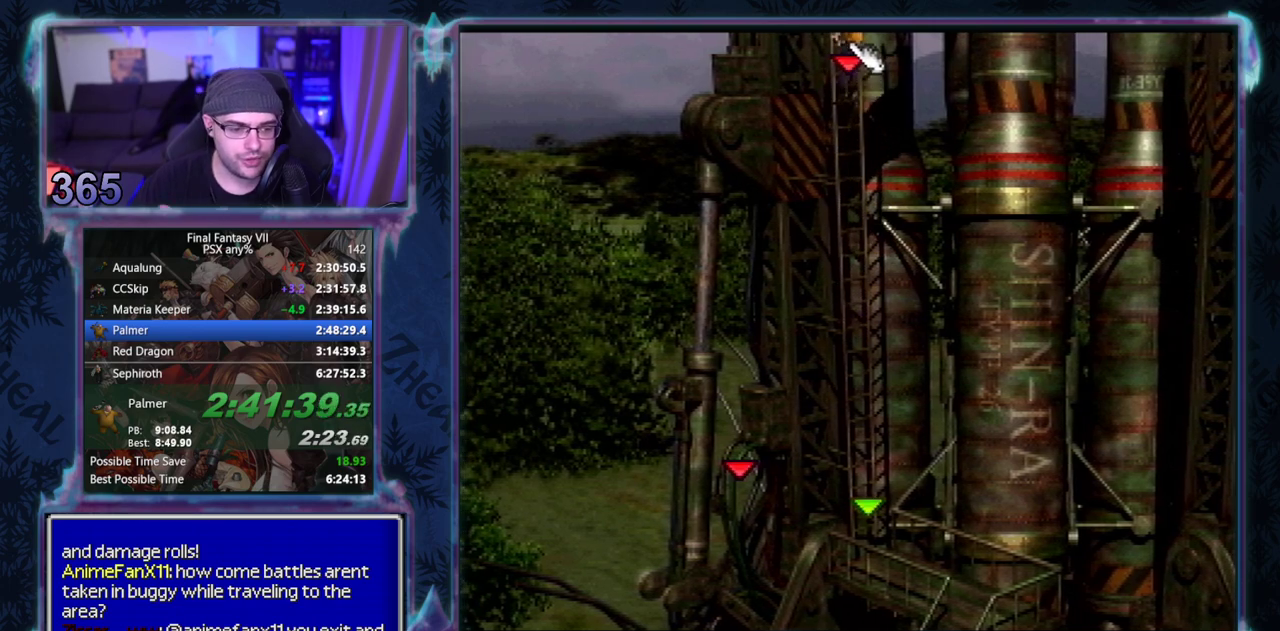
{"buttons": ["DPAD_UP"], "left_stick": "center", "events": []}
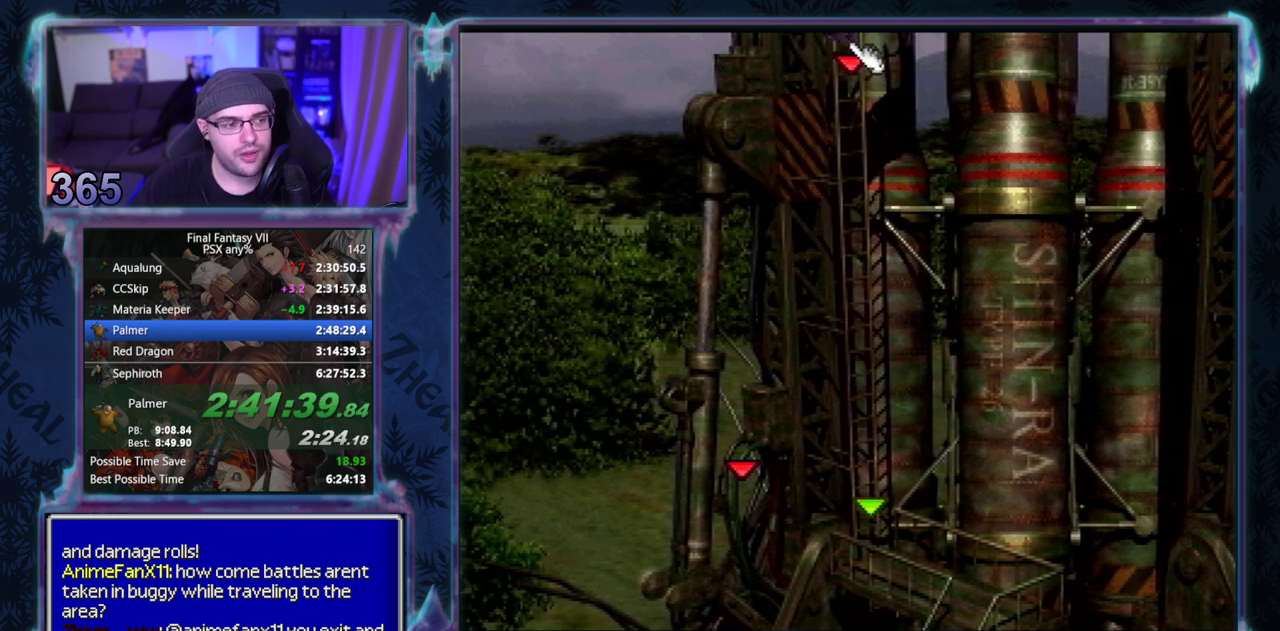
{"buttons": ["DPAD_UP"], "left_stick": "center", "events": []}
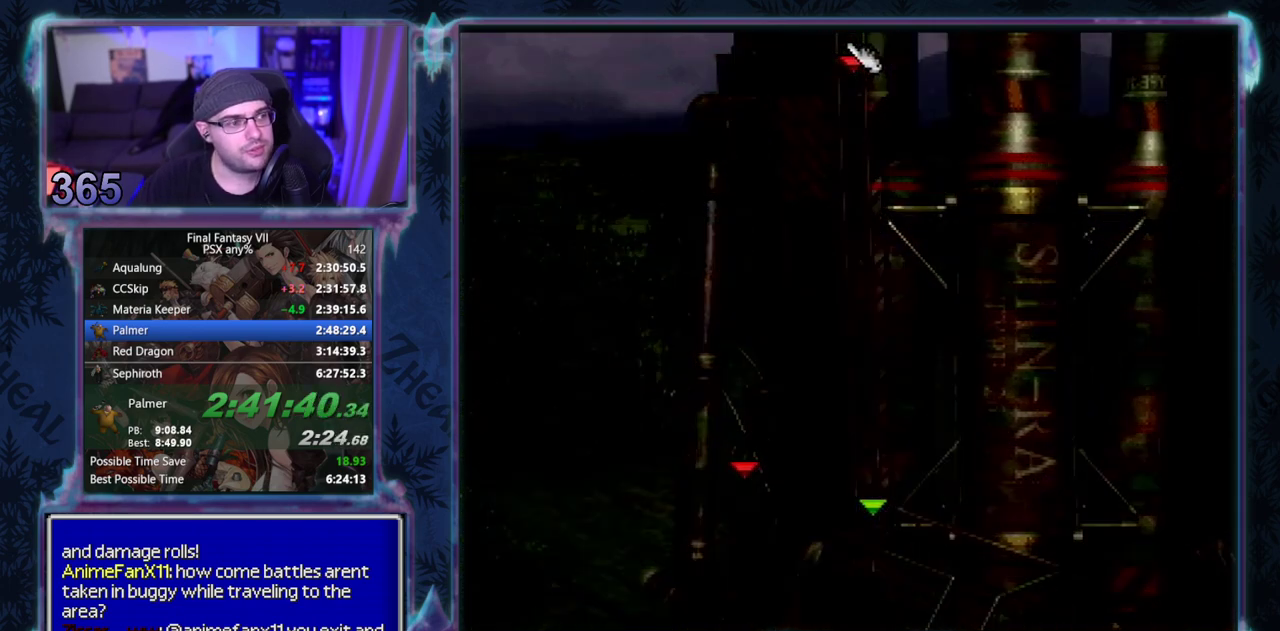
{"buttons": ["CROSS", "DPAD_UP", "DPAD_LEFT"], "left_stick": "center", "events": [[267, "CROSS", "down"], [350, "DPAD_LEFT", "down"]]}
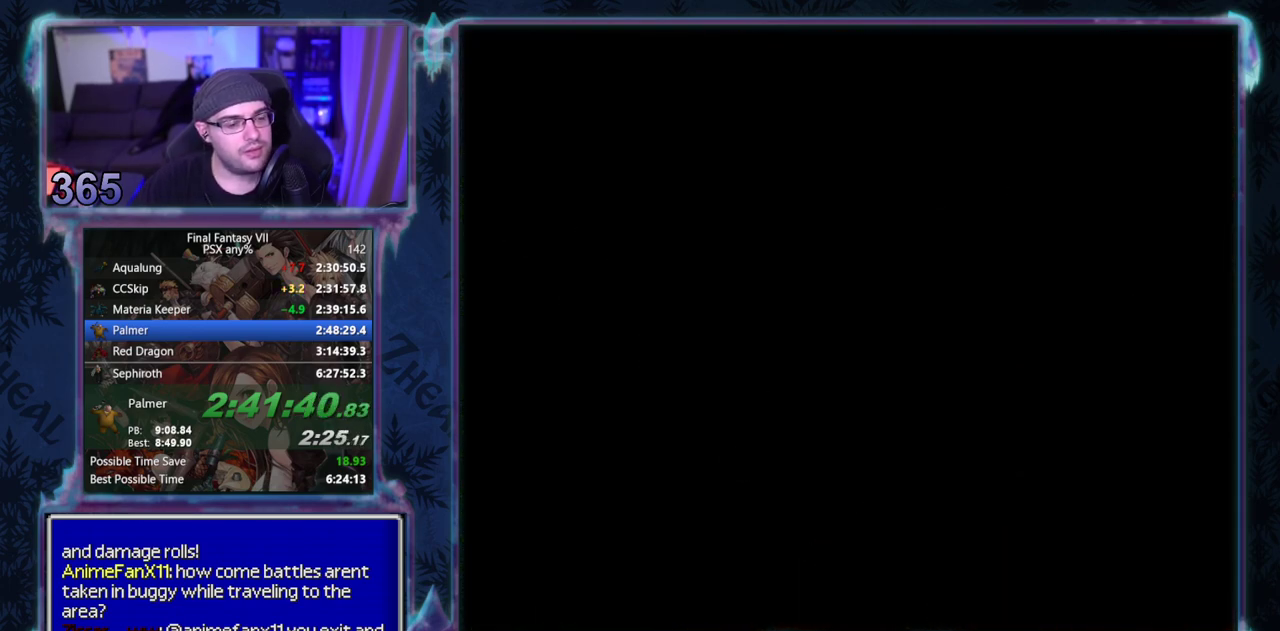
{"buttons": ["CROSS", "DPAD_UP", "DPAD_LEFT"], "left_stick": "center", "events": []}
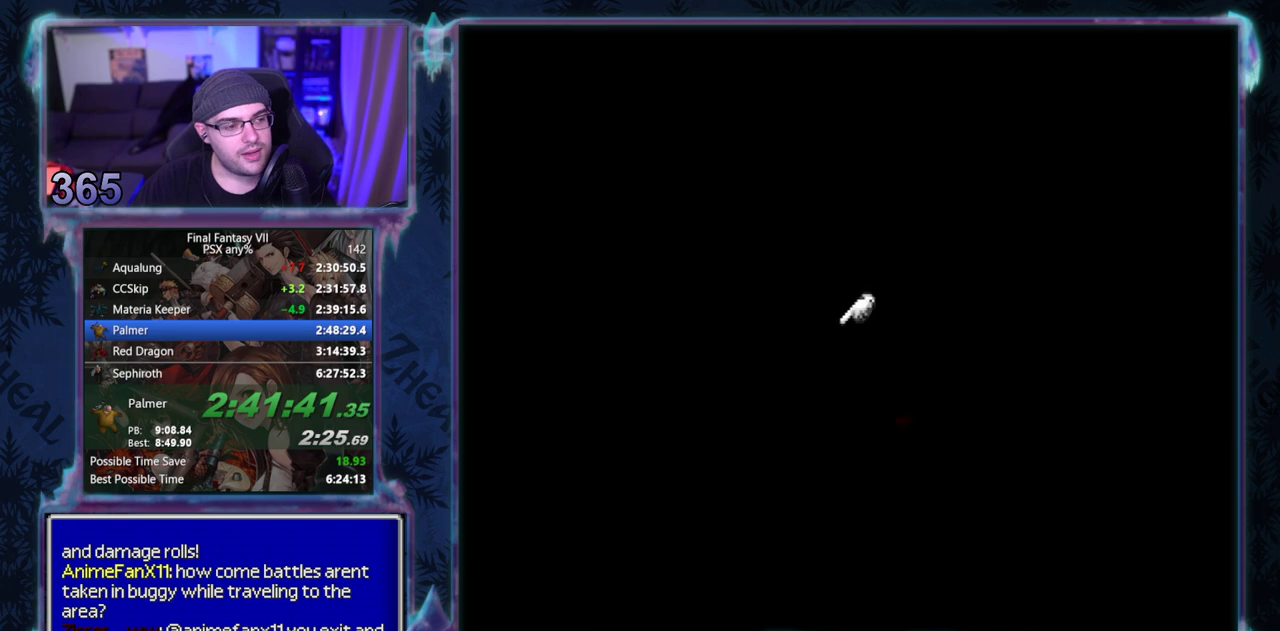
{"buttons": ["CROSS", "DPAD_UP", "DPAD_LEFT"], "left_stick": "center", "events": []}
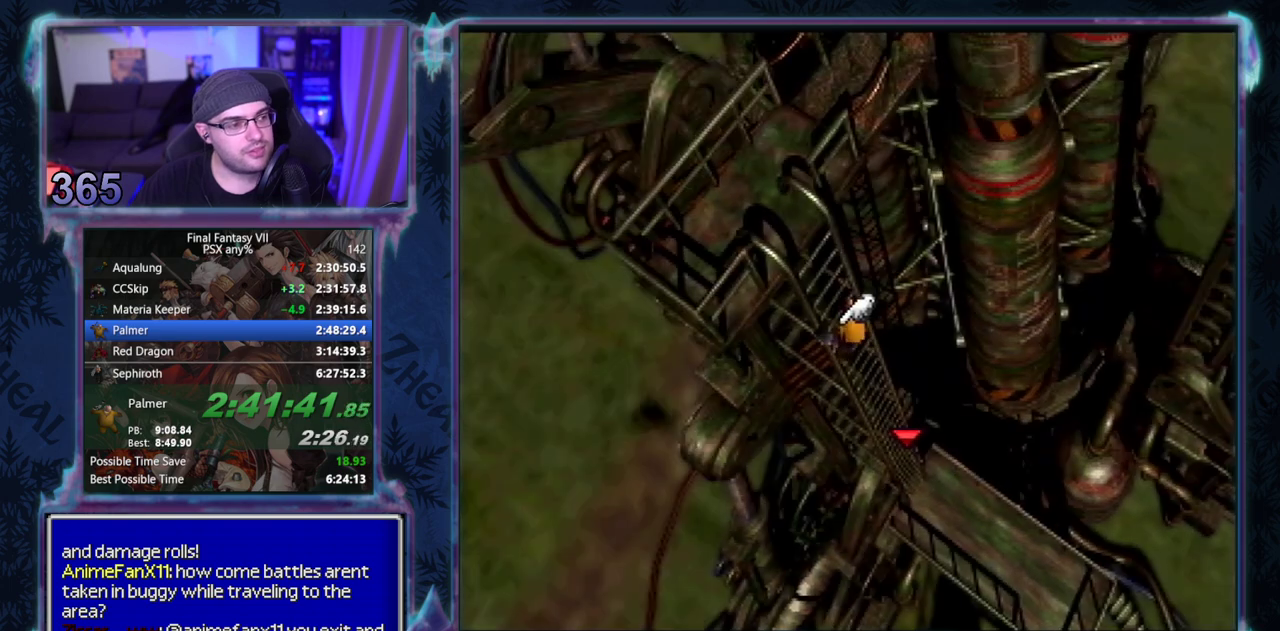
{"buttons": ["CROSS", "DPAD_UP", "DPAD_LEFT"], "left_stick": "center", "events": []}
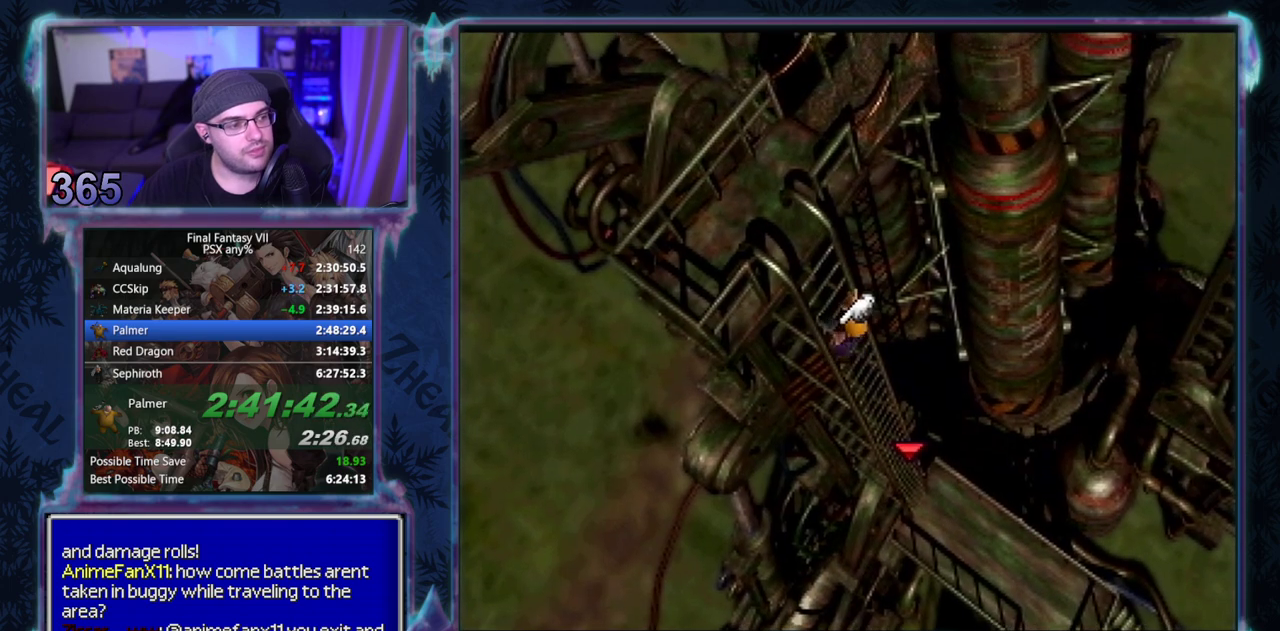
{"buttons": ["CROSS", "DPAD_UP", "DPAD_LEFT"], "left_stick": "center", "events": []}
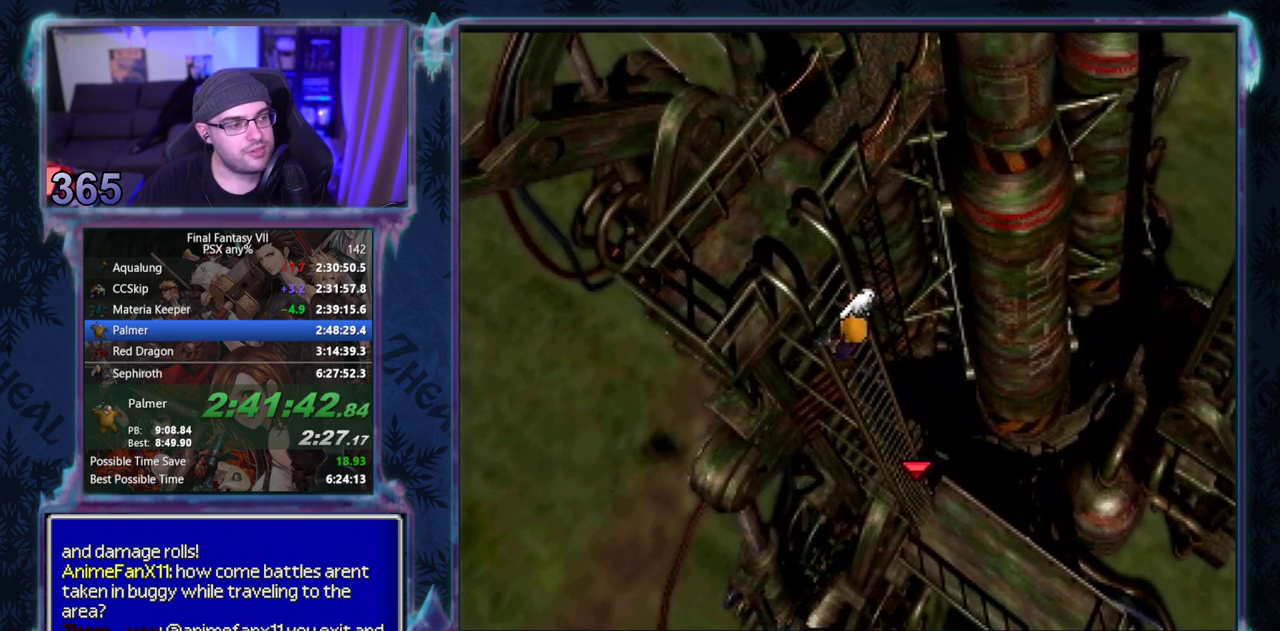
{"buttons": ["CROSS", "DPAD_UP", "DPAD_LEFT"], "left_stick": "center", "events": []}
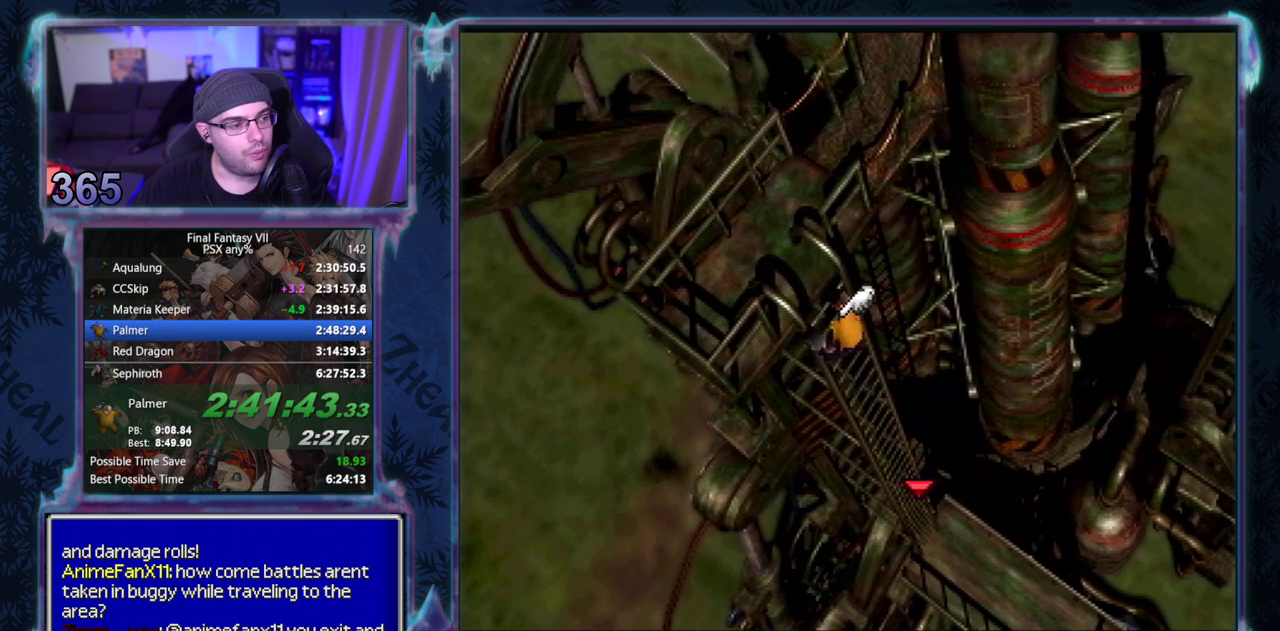
{"buttons": ["CROSS", "DPAD_UP", "DPAD_LEFT"], "left_stick": "center", "events": []}
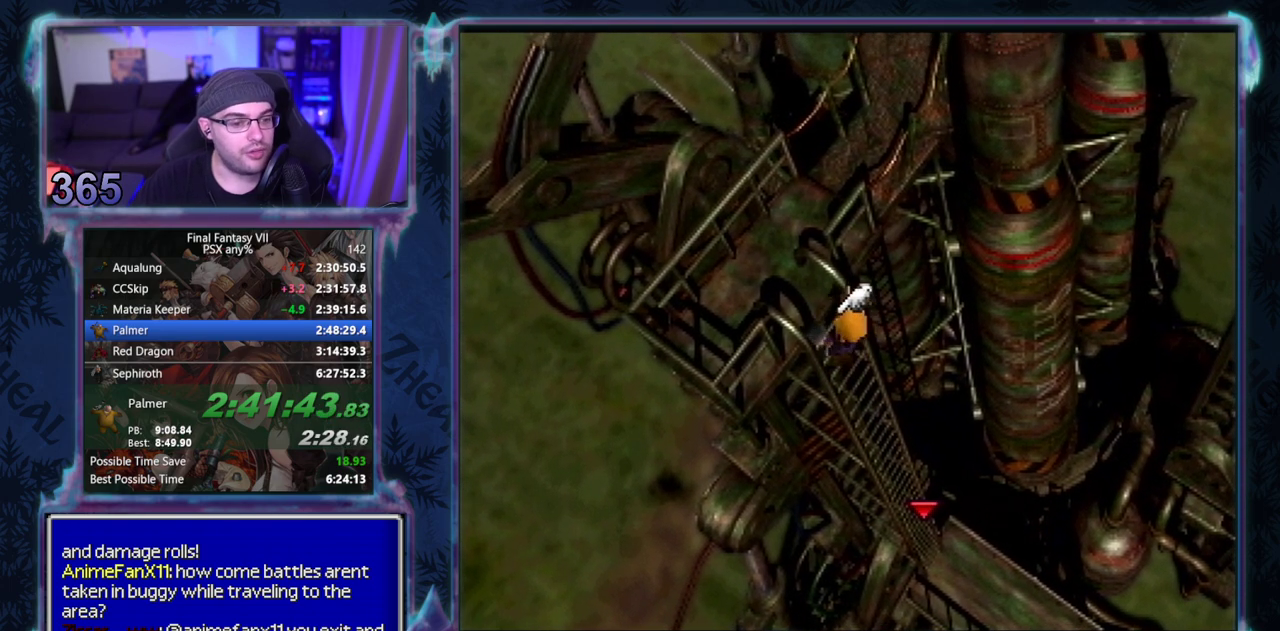
{"buttons": ["CROSS", "DPAD_UP", "DPAD_LEFT"], "left_stick": "center", "events": []}
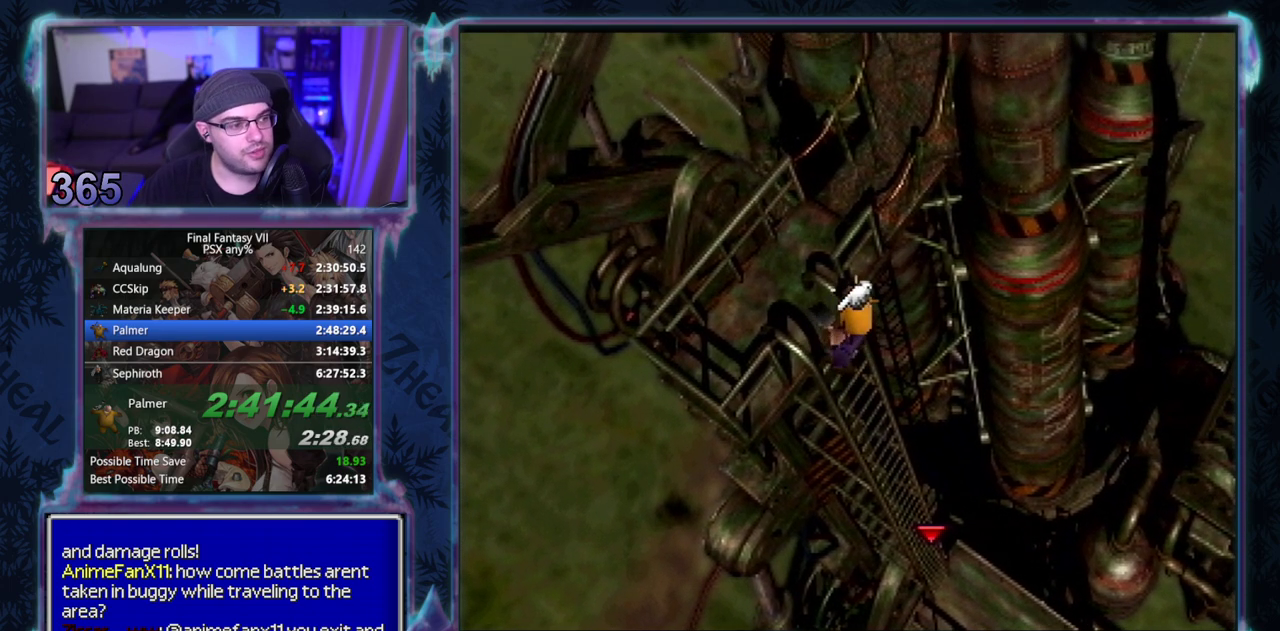
{"buttons": ["CROSS", "DPAD_UP"], "left_stick": "center", "events": [[500, "DPAD_LEFT", "up"]]}
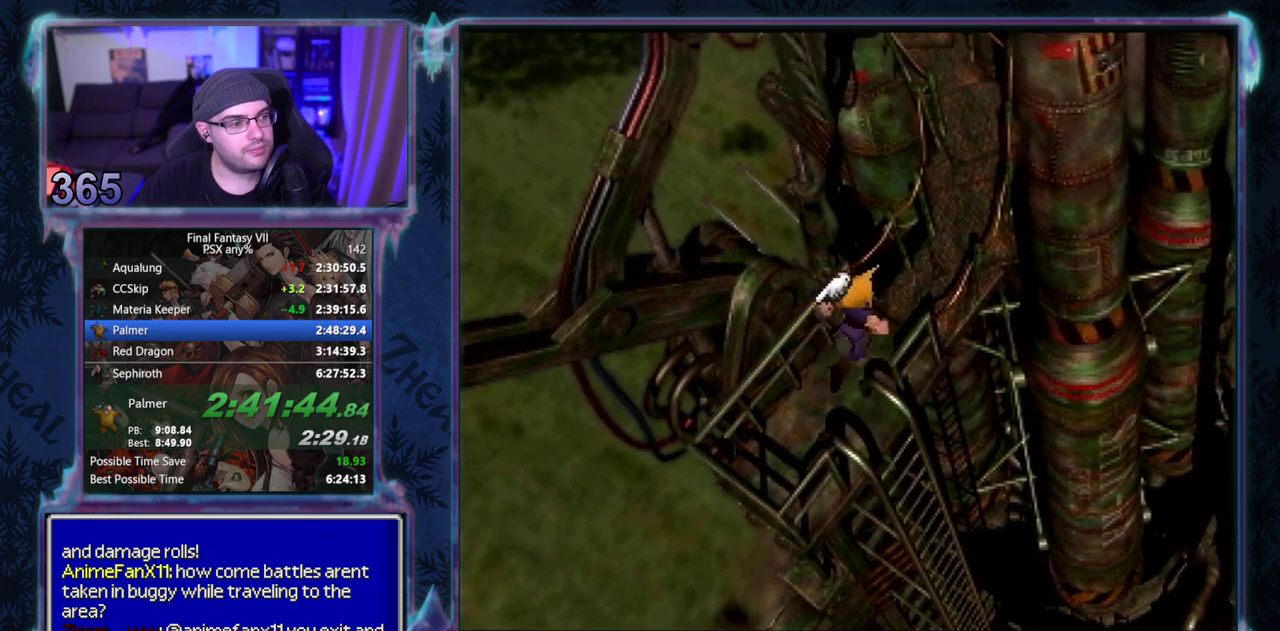
{"buttons": ["CROSS", "DPAD_UP"], "left_stick": "center", "events": []}
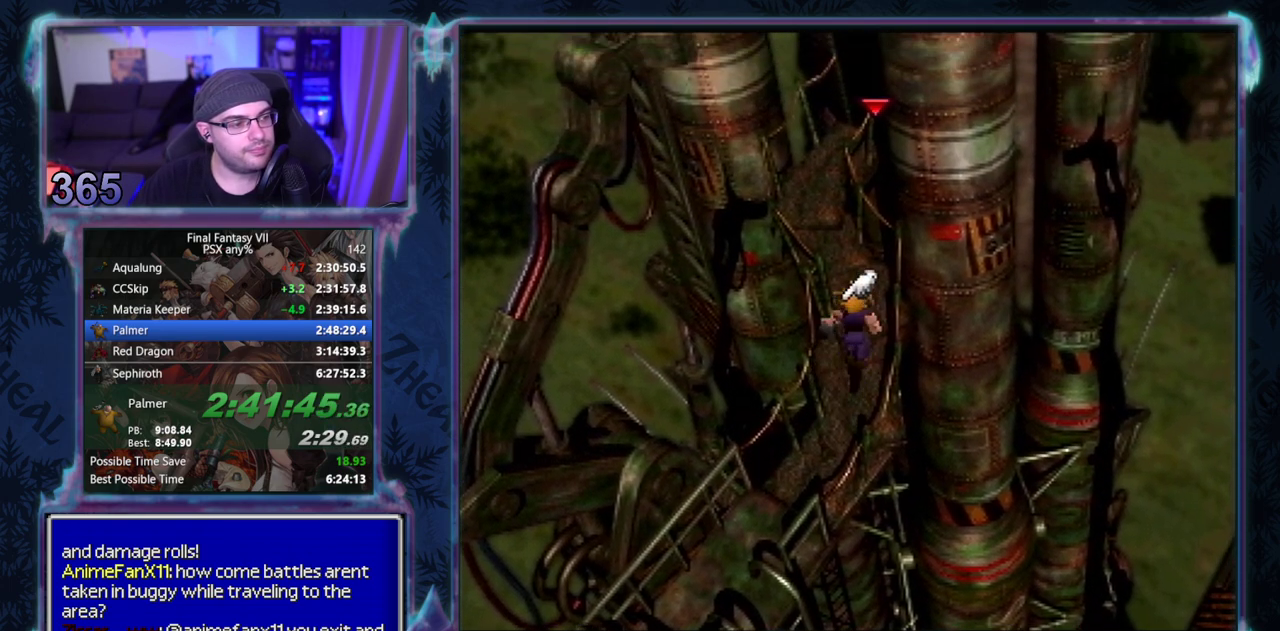
{"buttons": ["CROSS", "DPAD_UP"], "left_stick": "center", "events": []}
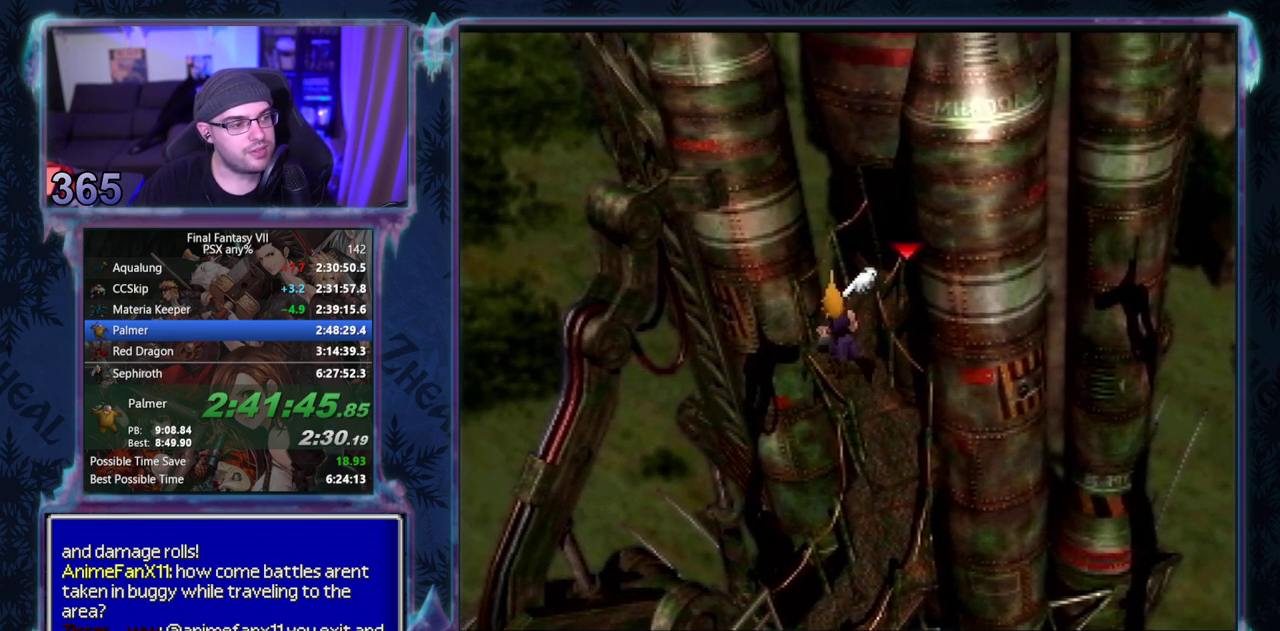
{"buttons": ["CROSS", "DPAD_UP"], "left_stick": "center", "events": []}
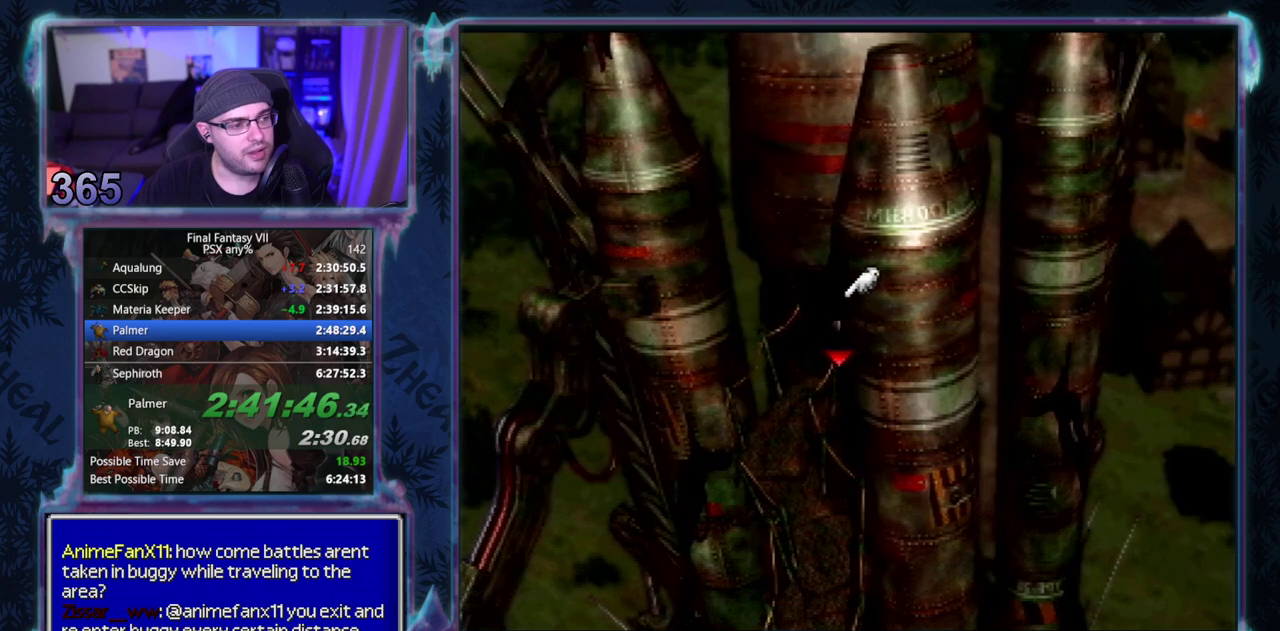
{"buttons": [], "left_stick": "center", "events": [[283, "CROSS", "up"], [317, "DPAD_UP", "up"]]}
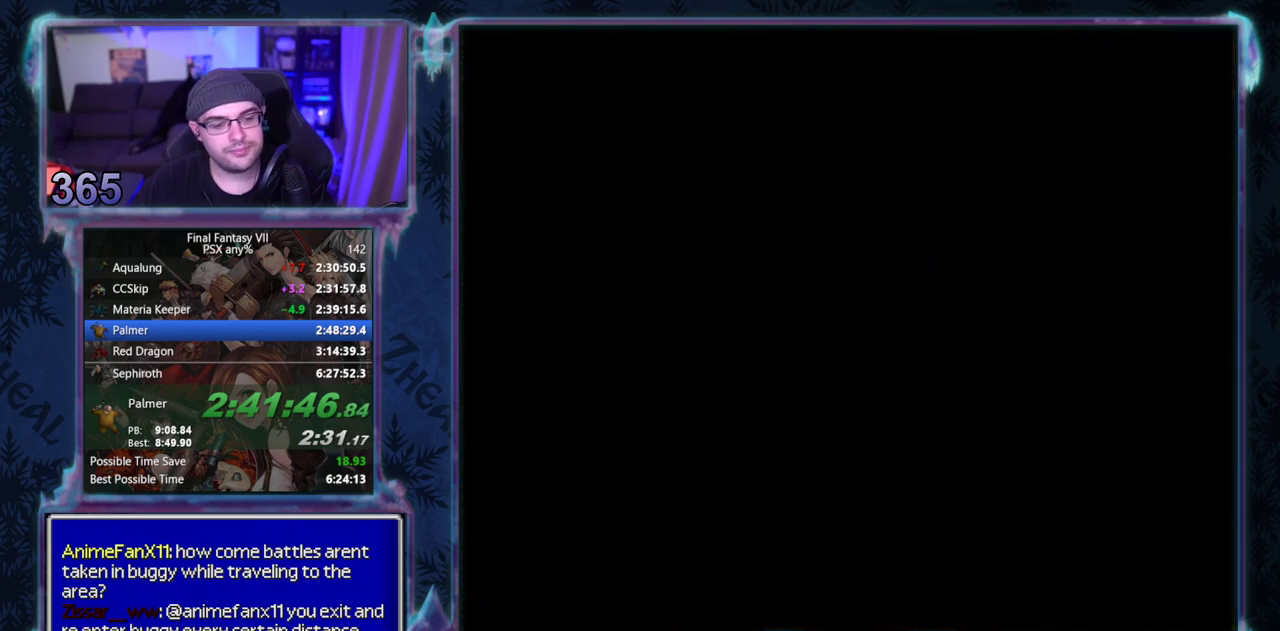
{"buttons": ["CROSS", "DPAD_UP", "DPAD_RIGHT"], "left_stick": "center", "events": [[100, "CROSS", "down"], [150, "CROSS", "up"], [183, "DPAD_UP", "down"], [200, "DPAD_RIGHT", "down"], [283, "CROSS", "down"]]}
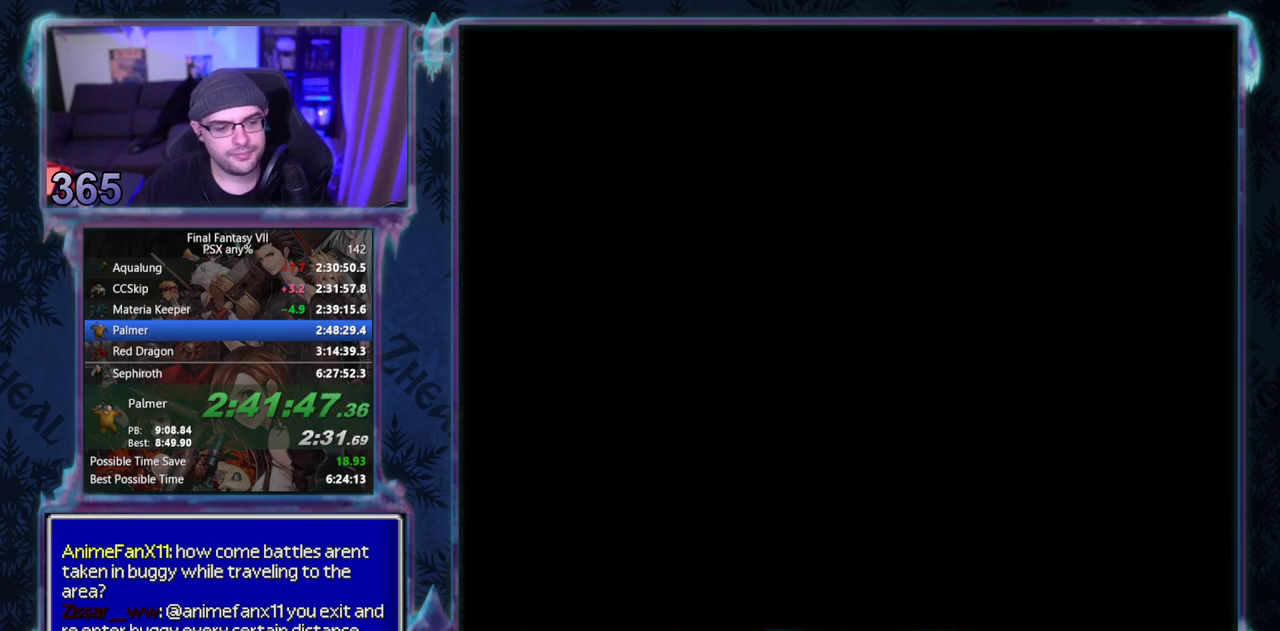
{"buttons": ["CROSS", "DPAD_UP", "DPAD_RIGHT"], "left_stick": "center", "events": []}
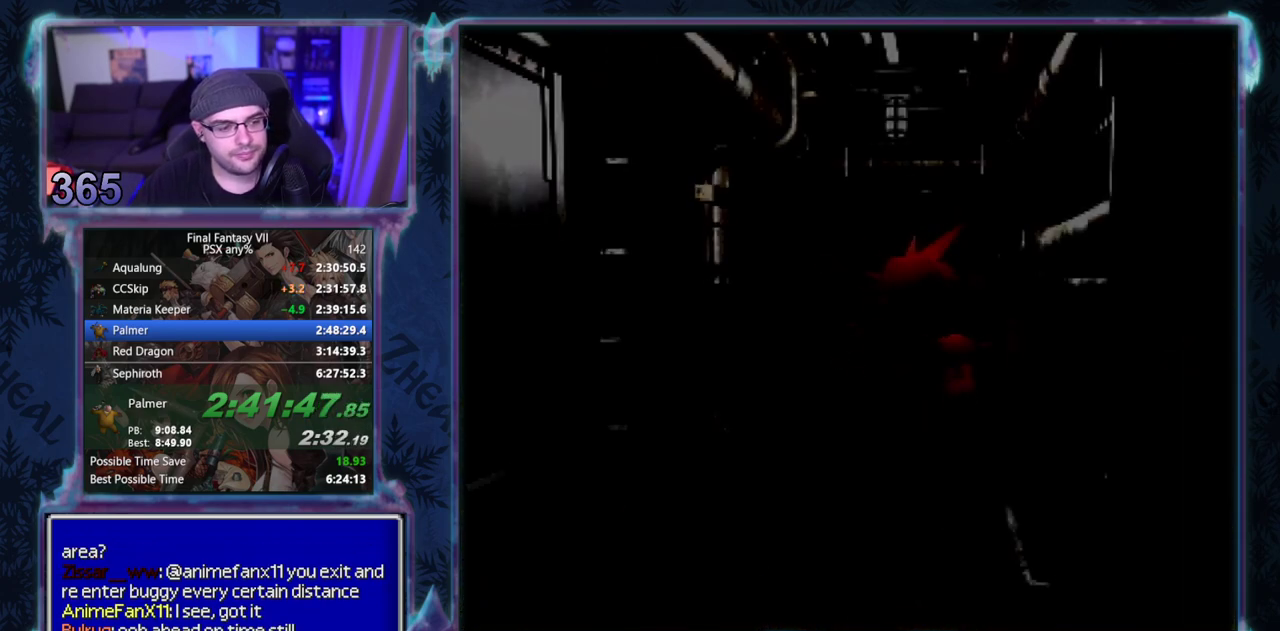
{"buttons": ["CROSS"], "left_stick": "center", "events": [[350, "DPAD_RIGHT", "up"], [500, "DPAD_UP", "up"]]}
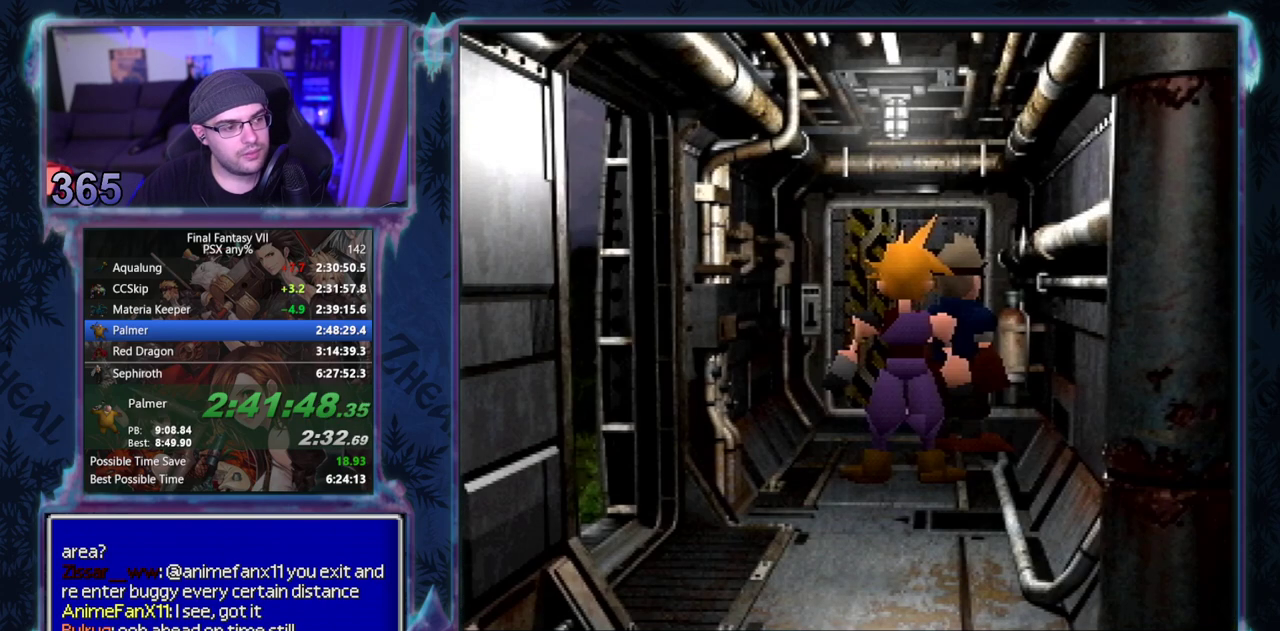
{"buttons": [], "left_stick": "center", "events": [[383, "CROSS", "up"]]}
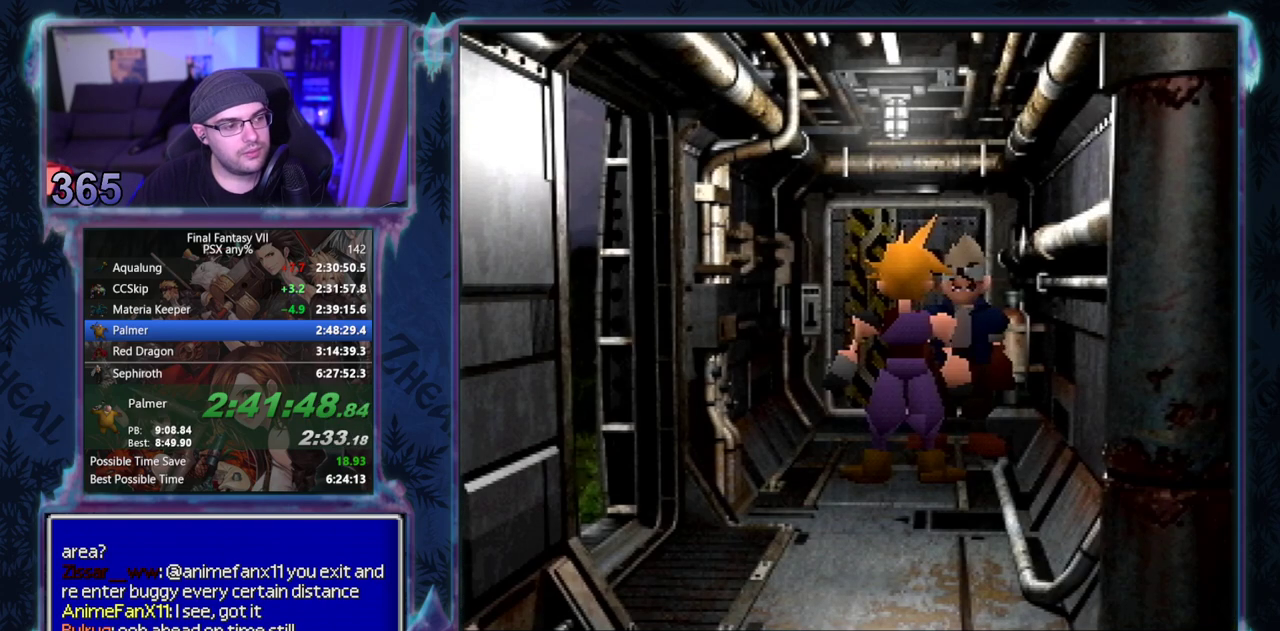
{"buttons": [], "left_stick": "center", "events": []}
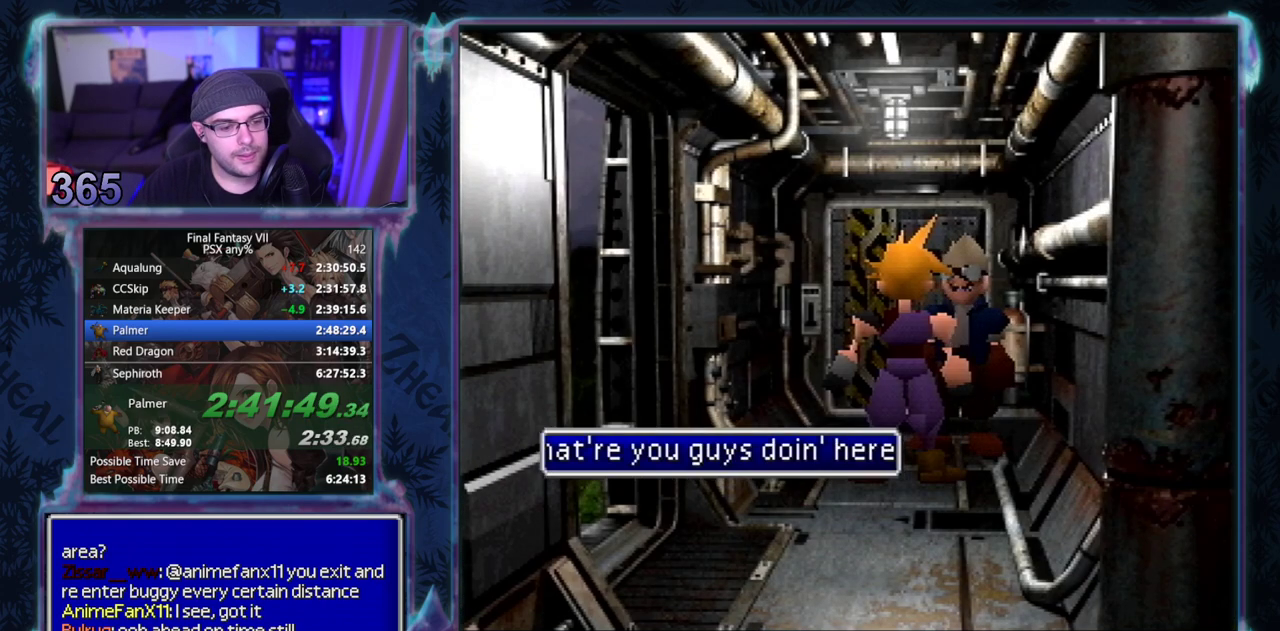
{"buttons": [], "left_stick": "center", "events": []}